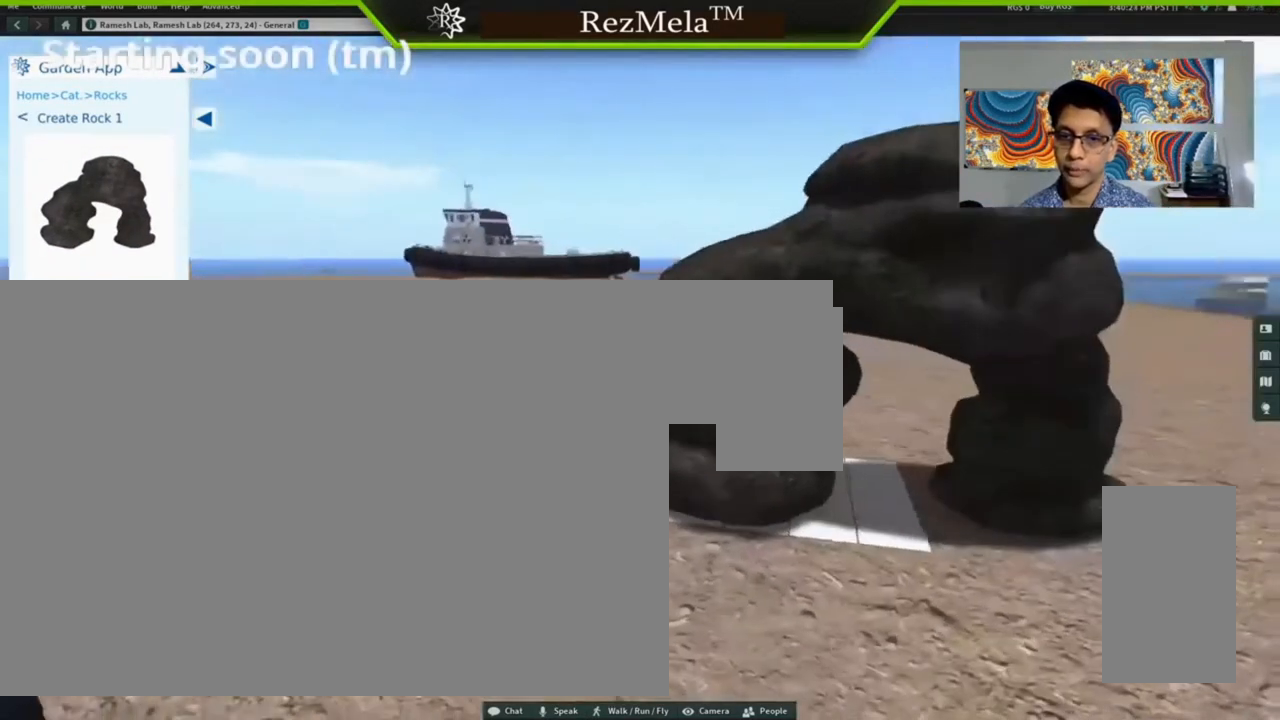
Gameplay with keyboard and mouse; each line is a JSON object with the keys and mouse buttons held at the frame after it. "events" lists presses ("down") and releases ("up") of ".", "/", "0", "1", "2", "3", "4", "5", "6", "7", "8", "9", "a", "alt_l", "alt_r", "b", "backslash", "backspace", "c", "caps_lock", "comma", "ctrl_l", "ctrl_r", "d", "down", "e", "equals", "escape", "f", "f1", "f10", "f11", "f12", "f2", "f3", "f4", "f5", "f6", "f7", "f8", "f9", "g", "h", "i", "j", "k", "l", "lbracket", "left", "m", "minus", "n", "o", "p", "q", "quote", "r", "rbracket", "return", "right", "s", "semicolon", "shift_l", "shift_r", "super", "t", "tab", "tilde", "u", "up", "v", "w", "x", "y", "z", "mouse_left", "mouse_wheel", "mouse_right", "mouse_mb4" and "mouse_mb5" between this image and that frame as [ms after this image, input, new state], when the widget could be followed in between. "mouse_left", "mouse_wheel", "mouse_right", "mouse_mb4", "mouse_mb5" = the "left", "wheel", "right", "mb4", "mb5" buttons of the "mouse" list. No other keys are recorded. "wheel" means that the mouse wheel is clicked or scrolled. Not read: mouse_move.
{"keys": [], "mouse": ["left"], "events": [[33, "mouse_left", "up"], [267, "mouse_left", "down"]]}
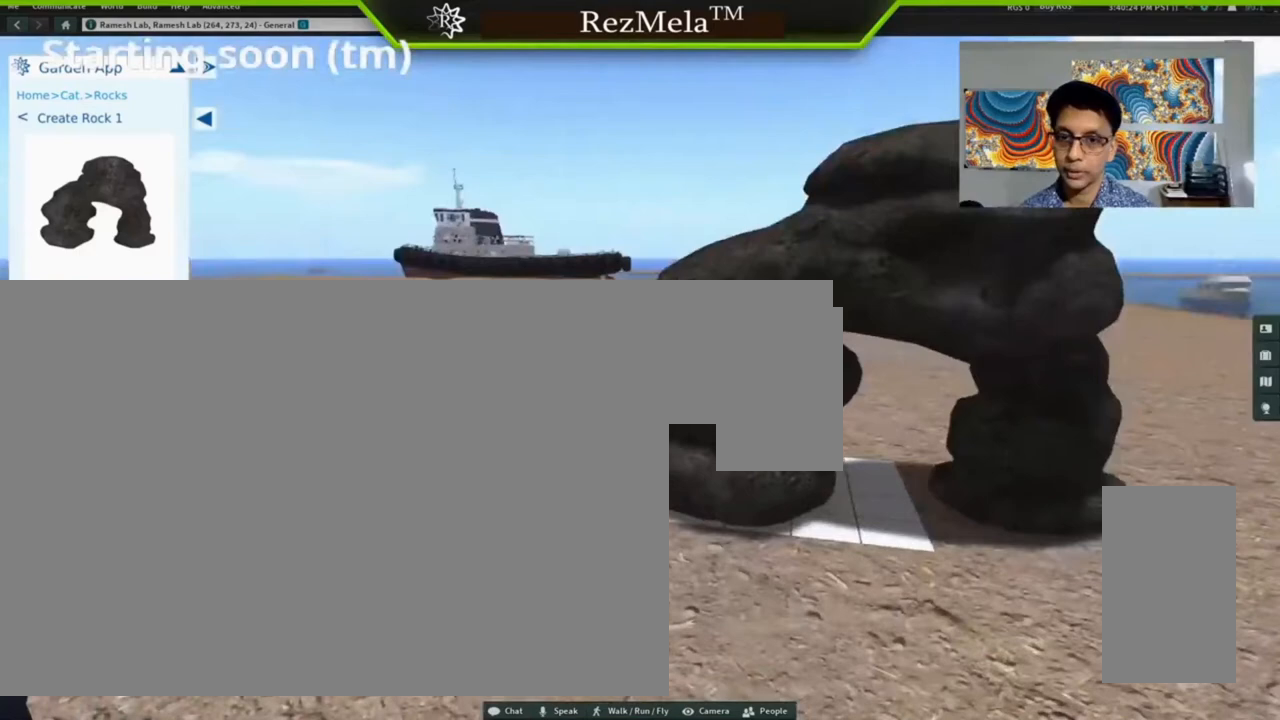
{"keys": [], "mouse": ["left"], "events": []}
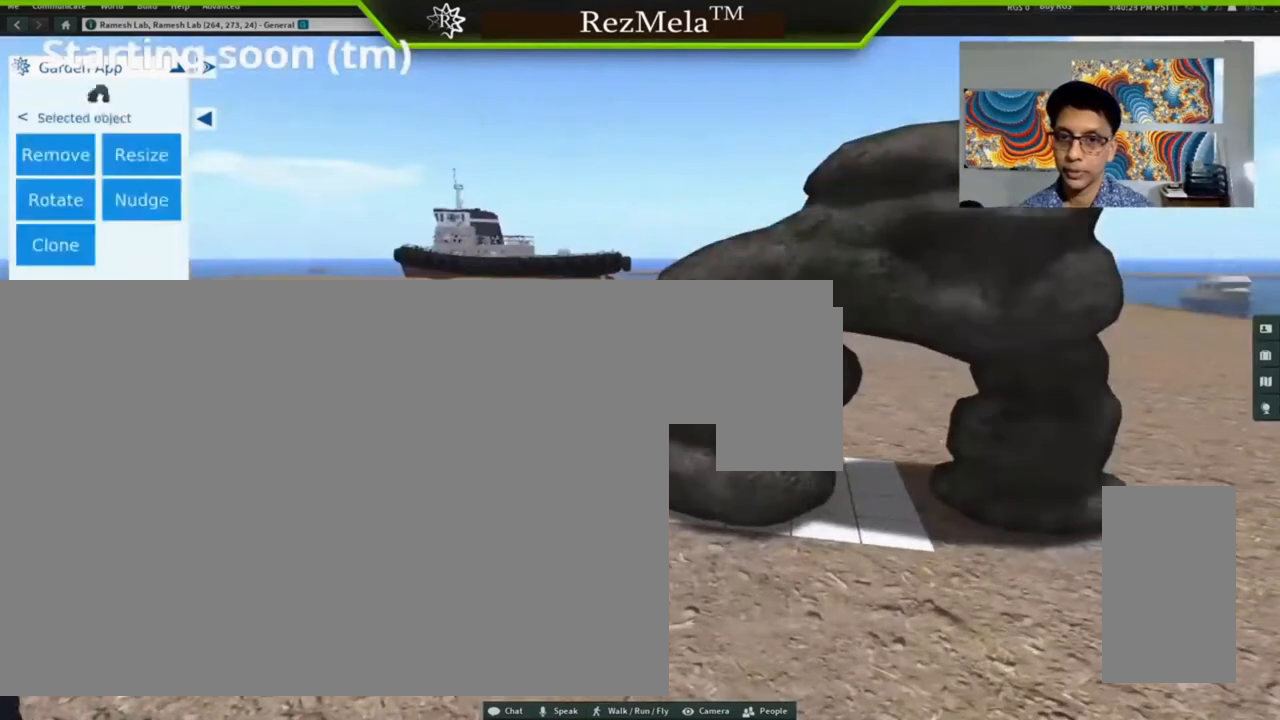
{"keys": [], "mouse": [], "events": [[367, "mouse_left", "up"]]}
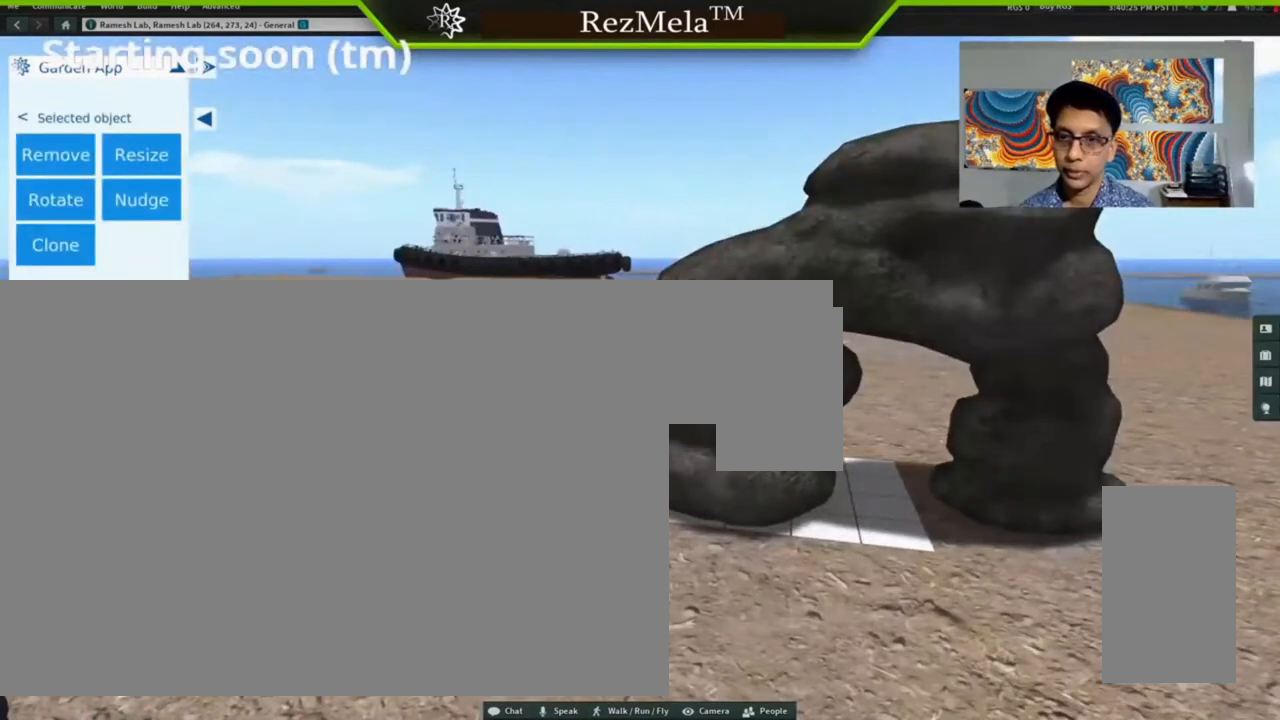
{"keys": [], "mouse": [], "events": []}
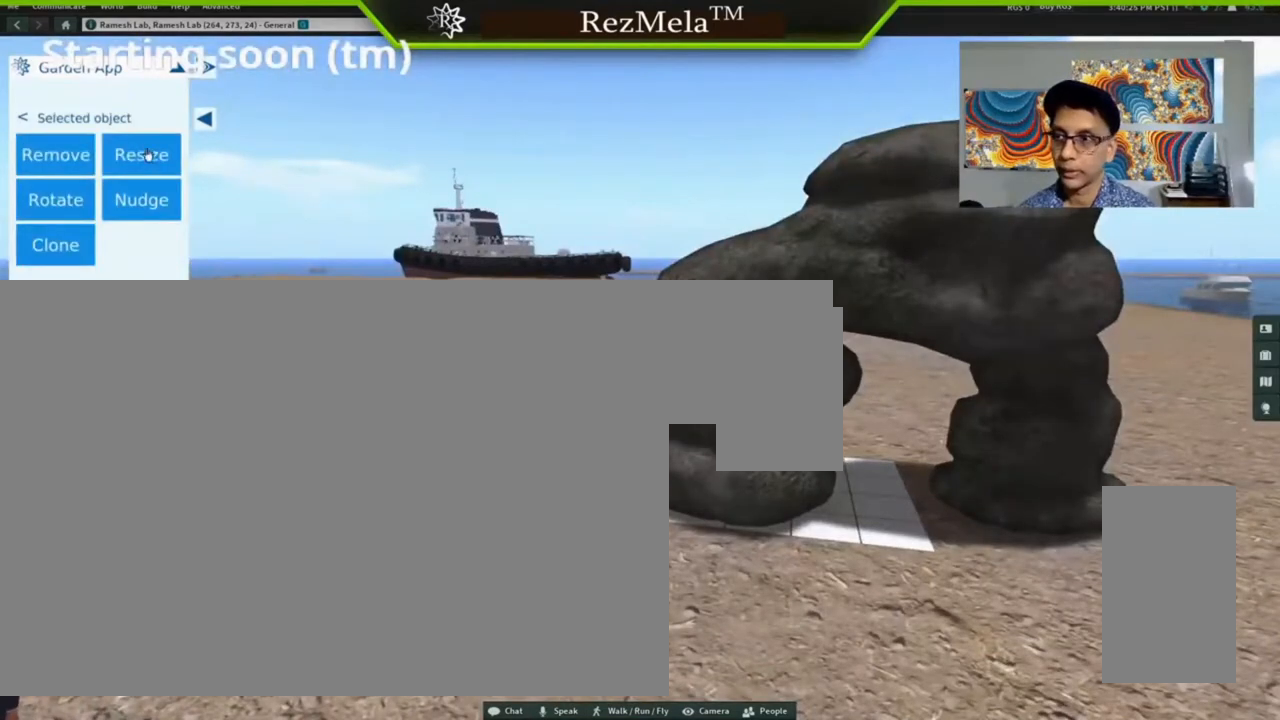
{"keys": [], "mouse": [], "events": [[67, "mouse_left", "down"], [200, "mouse_left", "up"]]}
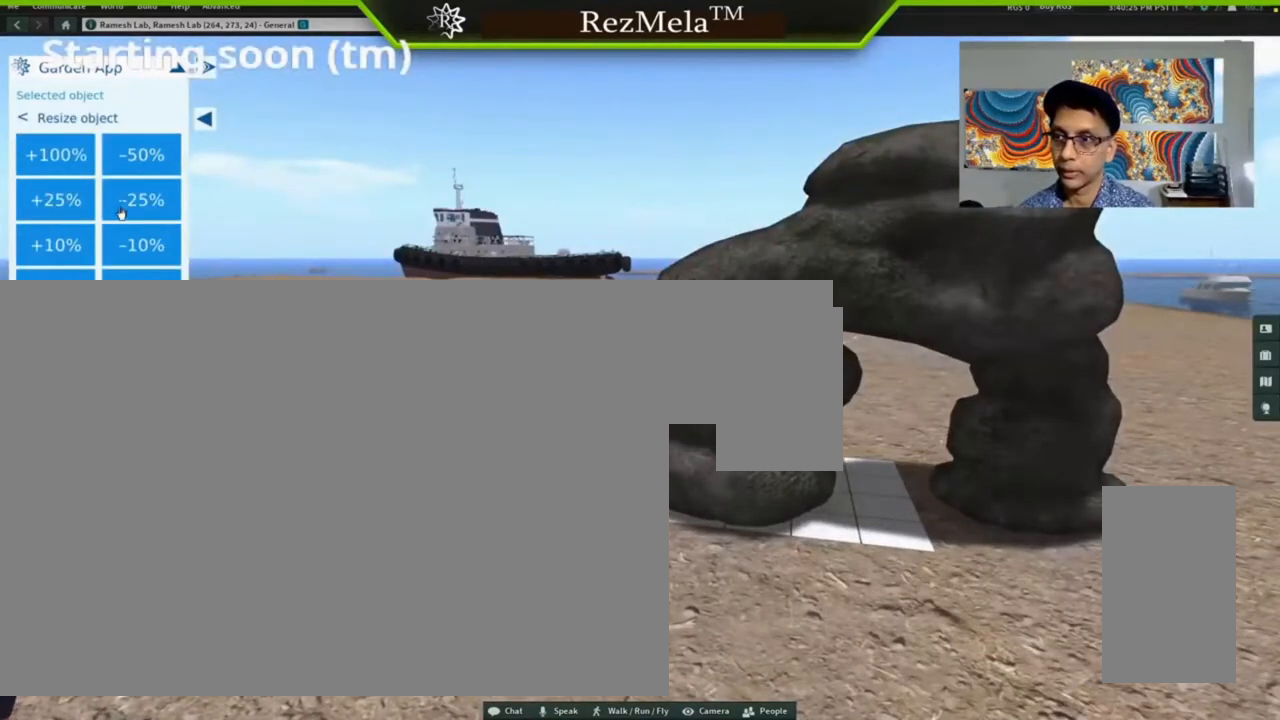
{"keys": [], "mouse": [], "events": []}
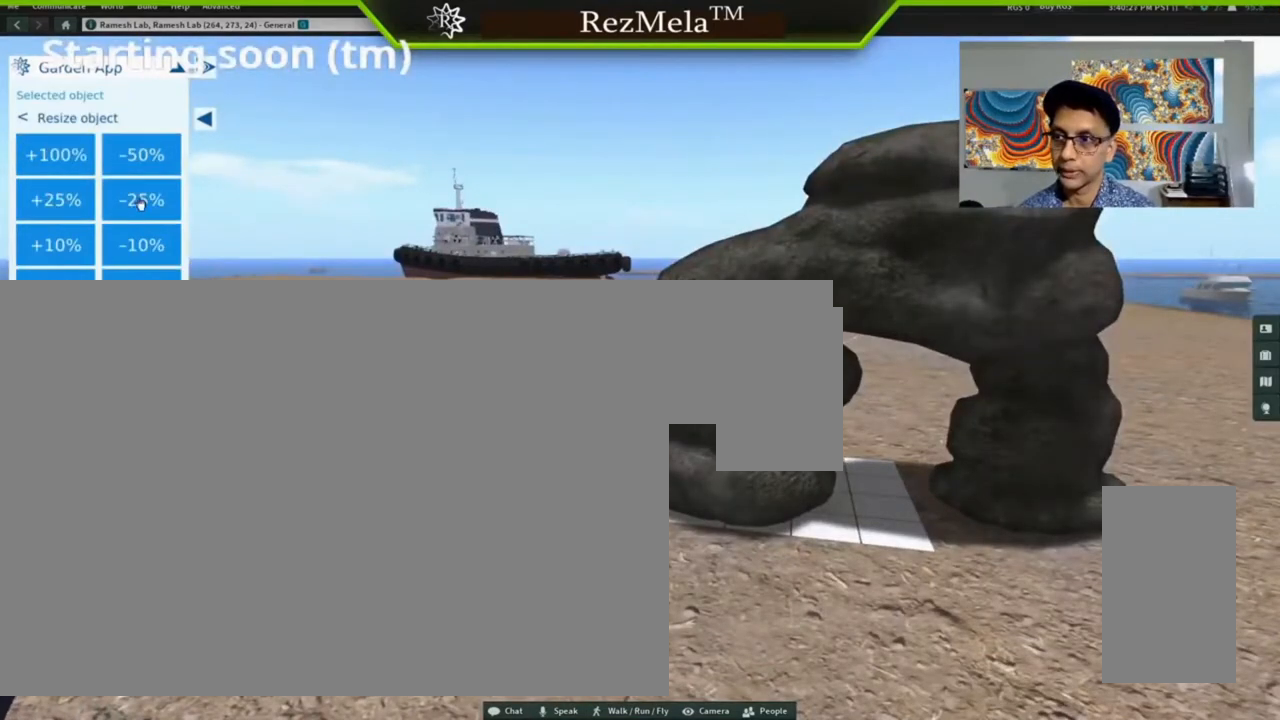
{"keys": [], "mouse": [], "events": [[333, "mouse_left", "down"], [467, "mouse_left", "up"]]}
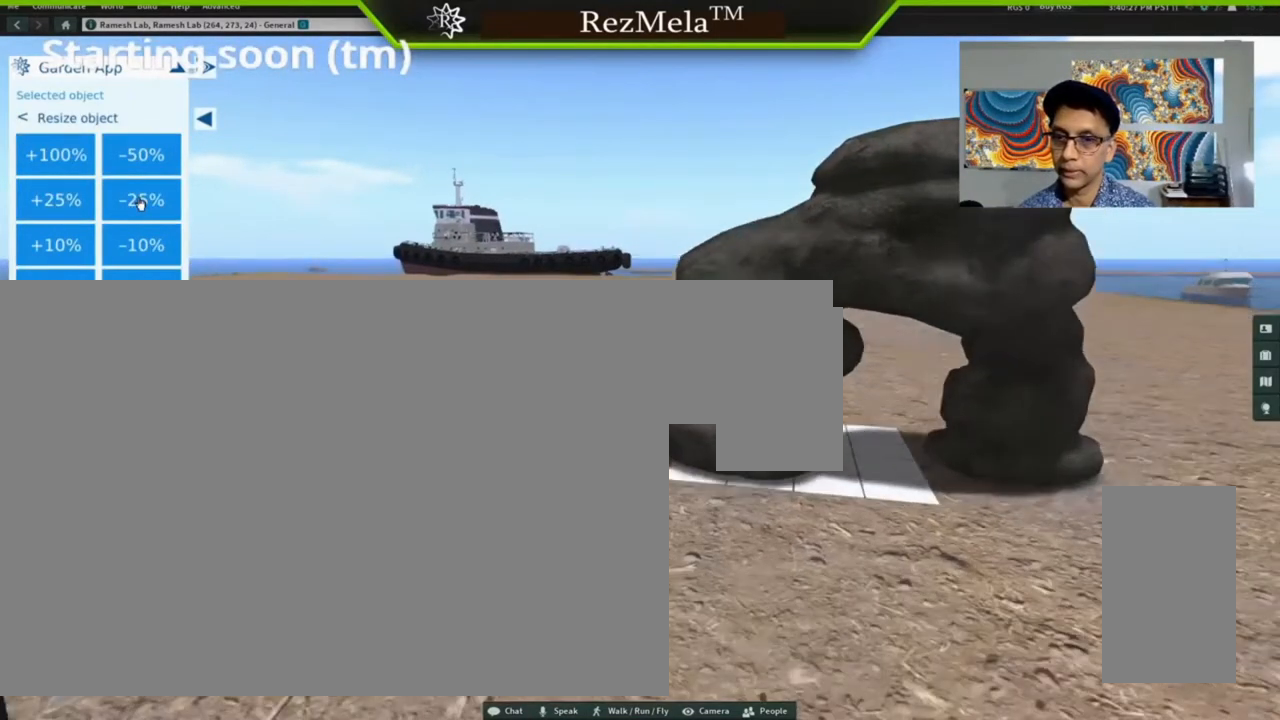
{"keys": [], "mouse": [], "events": [[367, "mouse_left", "down"], [500, "mouse_left", "up"]]}
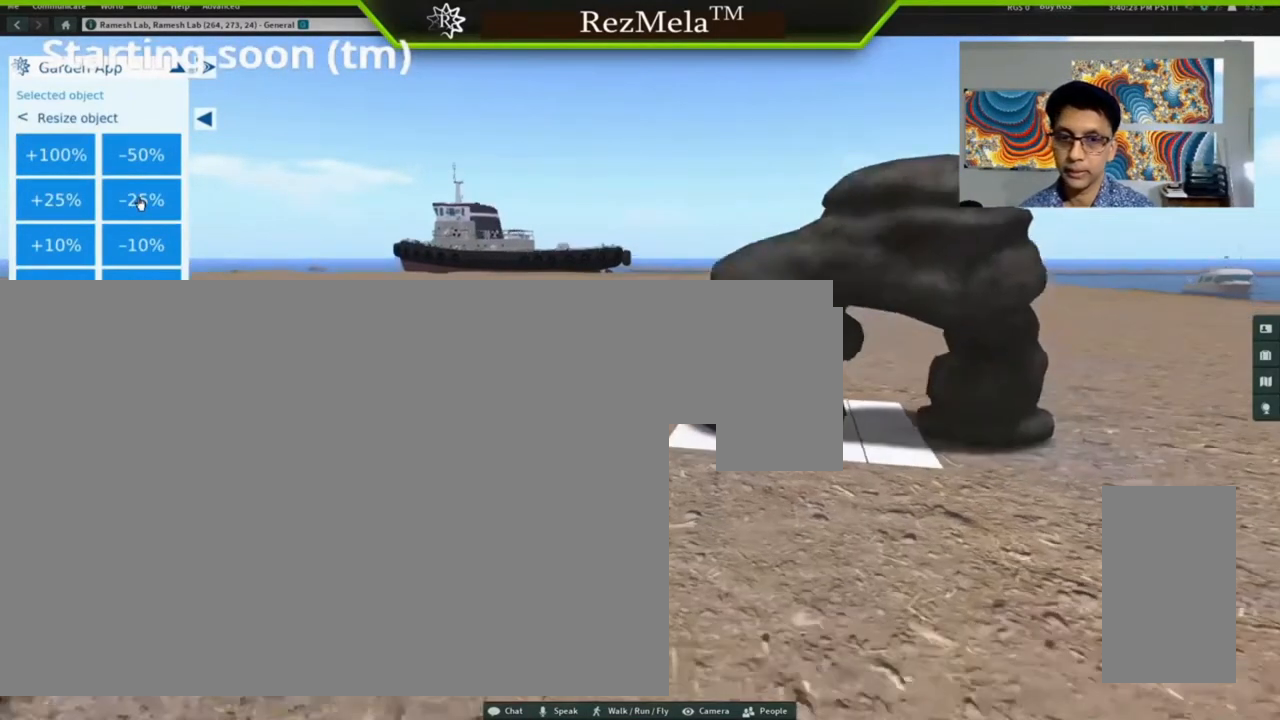
{"keys": [], "mouse": ["left"], "events": [[200, "mouse_left", "down"], [367, "mouse_left", "up"], [500, "mouse_left", "down"]]}
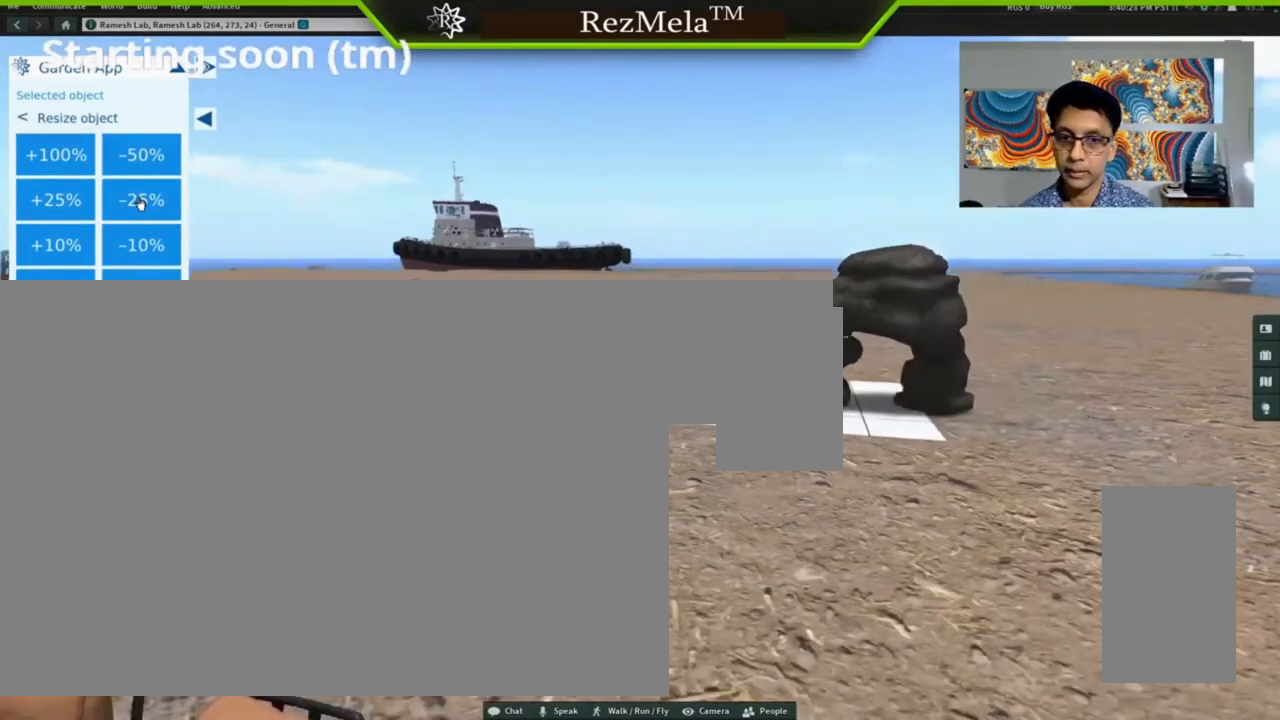
{"keys": [], "mouse": [], "events": [[100, "mouse_left", "up"], [400, "mouse_left", "down"], [500, "mouse_left", "up"]]}
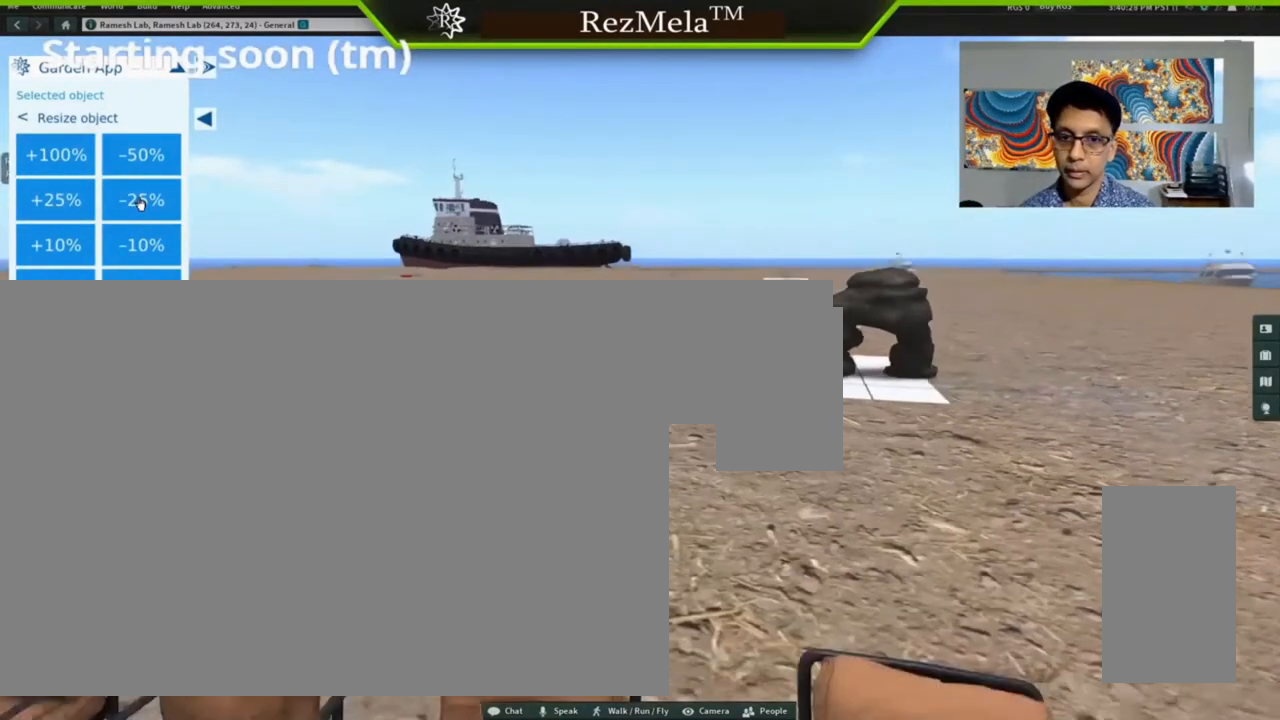
{"keys": ["alt_l"], "mouse": [], "events": [[467, "alt_l", "down"]]}
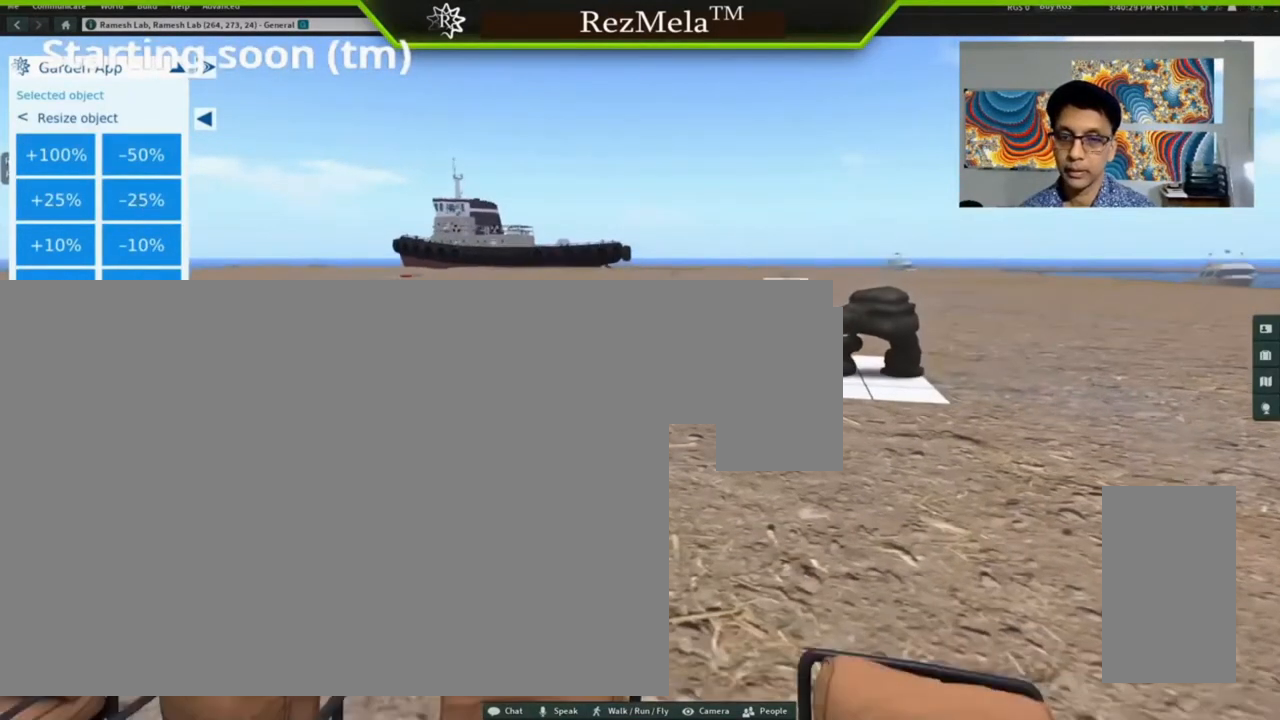
{"keys": ["alt_l"], "mouse": ["left"], "events": [[433, "mouse_left", "down"]]}
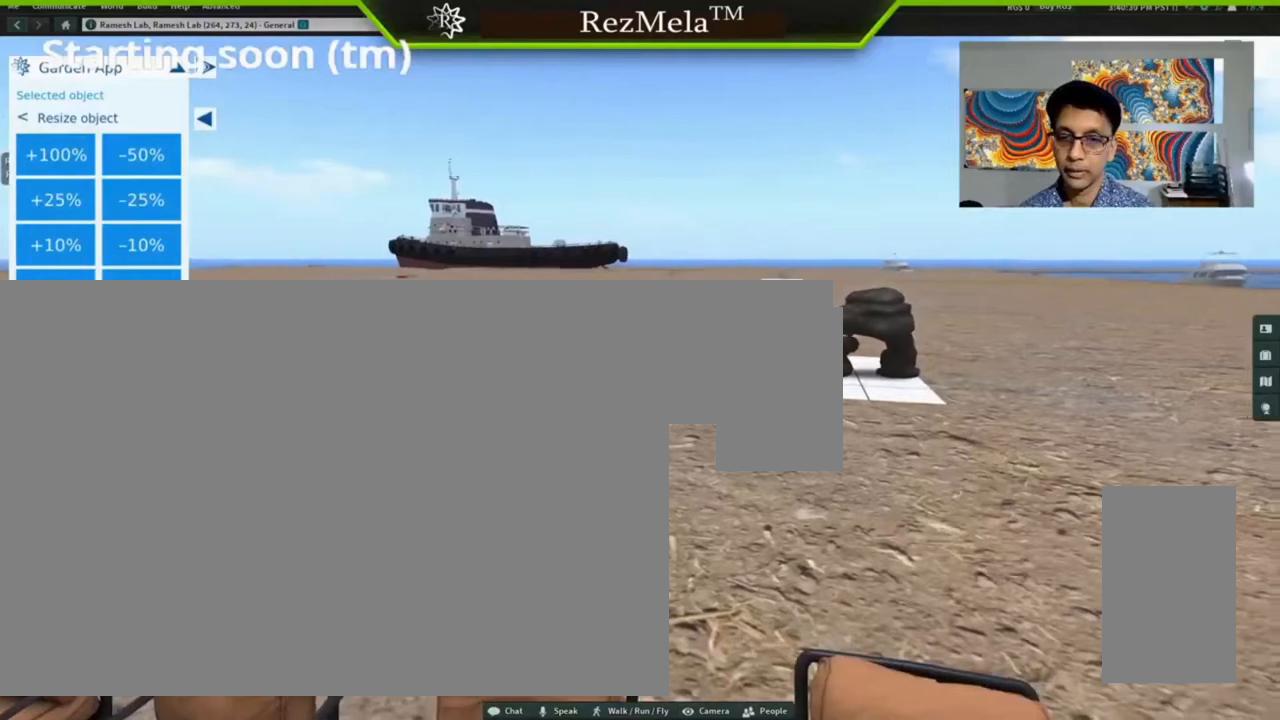
{"keys": ["alt_l"], "mouse": ["left"], "events": [[67, "ctrl_l", "down"], [367, "ctrl_l", "up"]]}
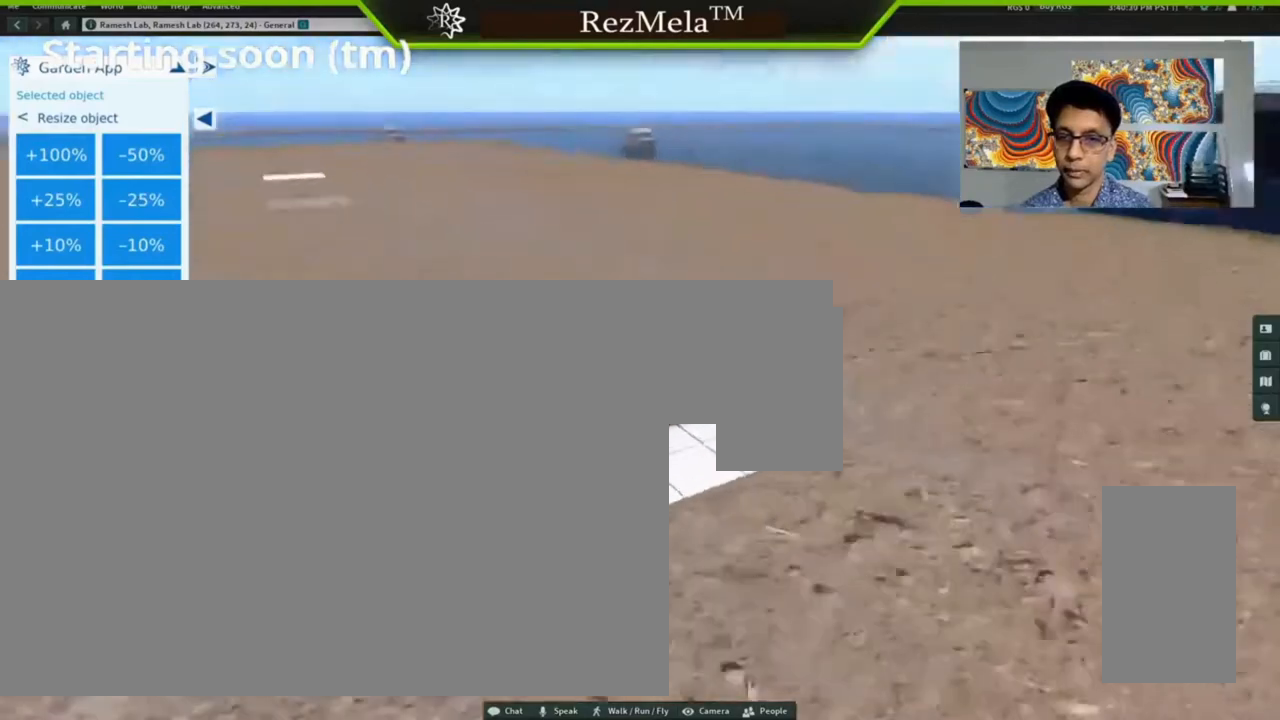
{"keys": [], "mouse": [], "events": [[267, "alt_l", "up"], [367, "mouse_left", "up"]]}
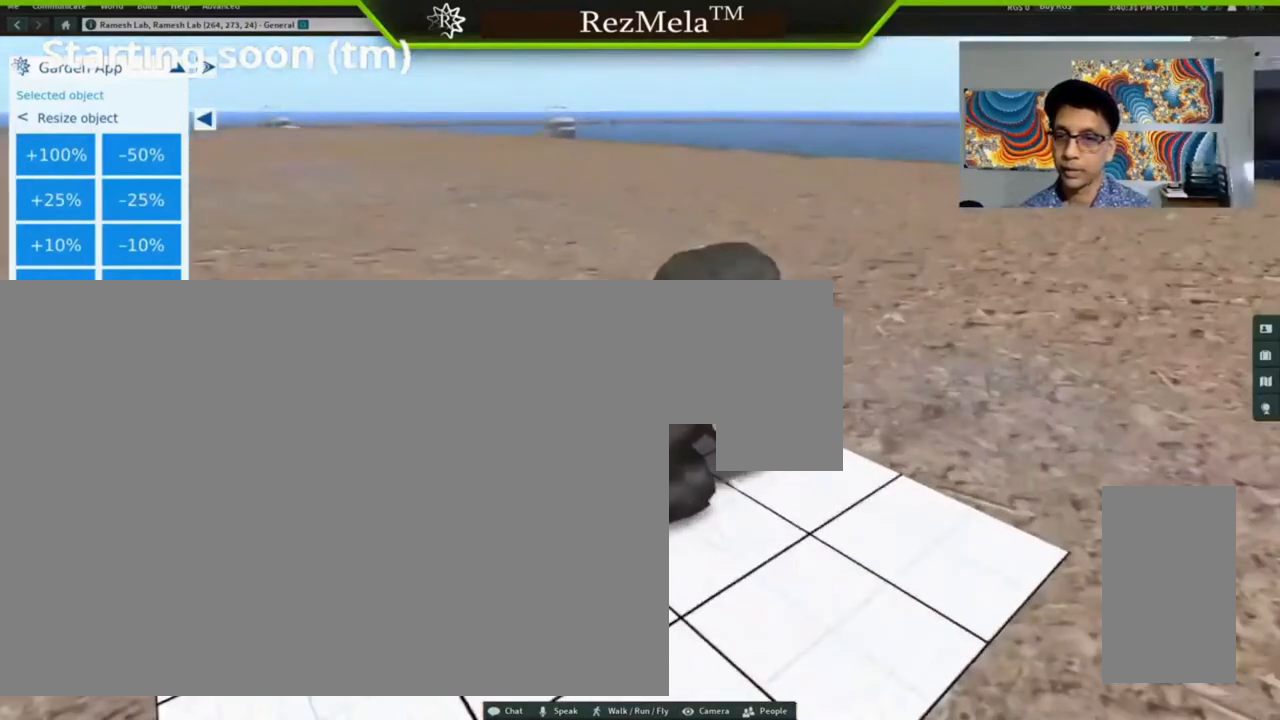
{"keys": [], "mouse": [], "events": [[233, "mouse_left", "down"], [367, "mouse_left", "up"]]}
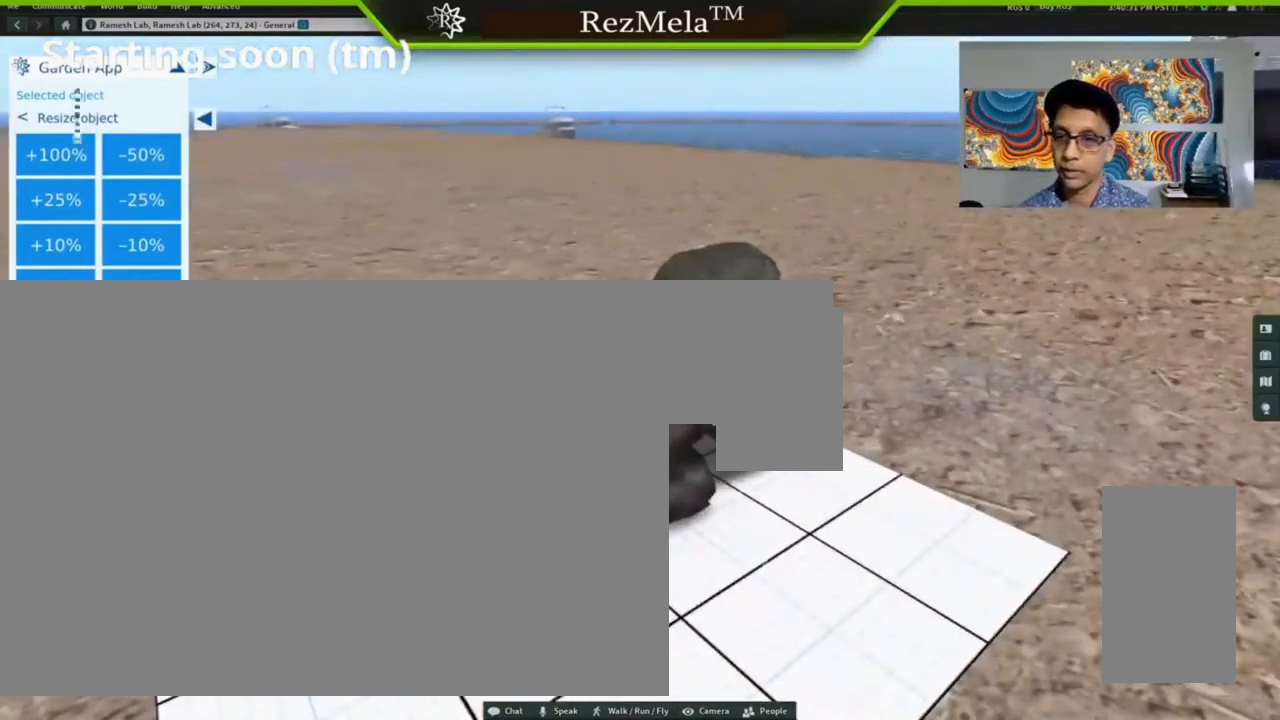
{"keys": [], "mouse": [], "events": []}
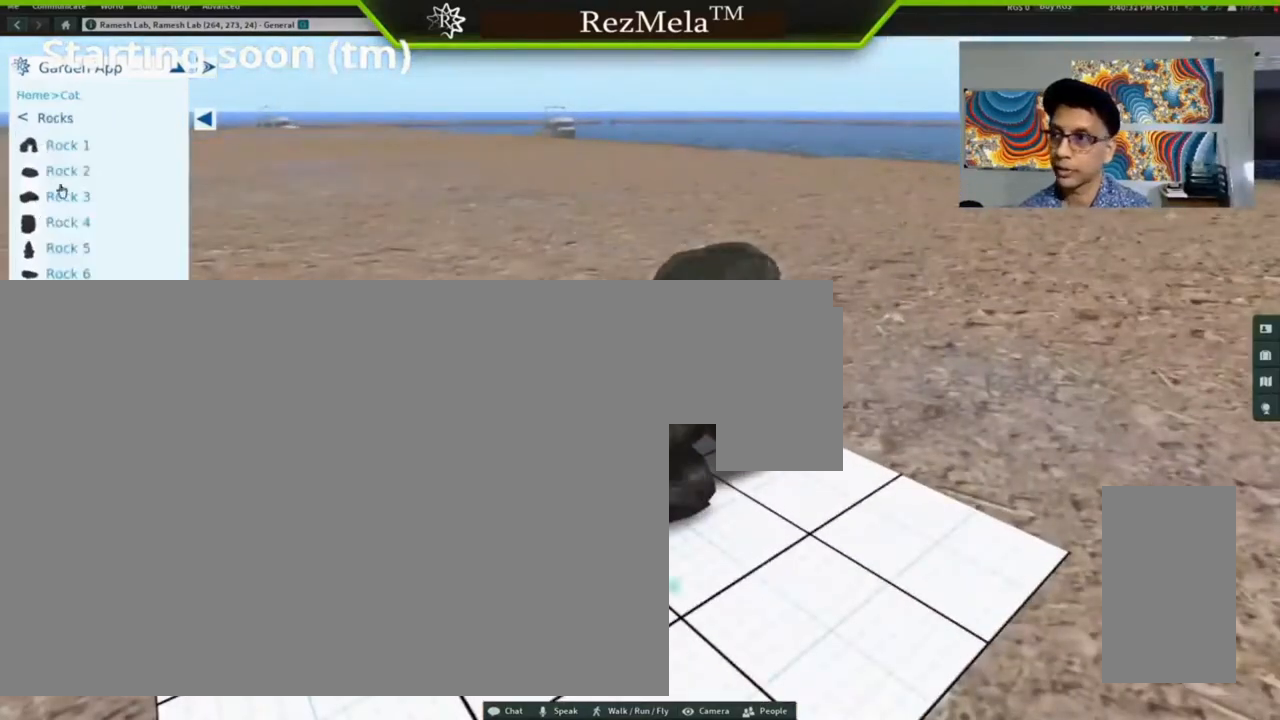
{"keys": [], "mouse": [], "events": []}
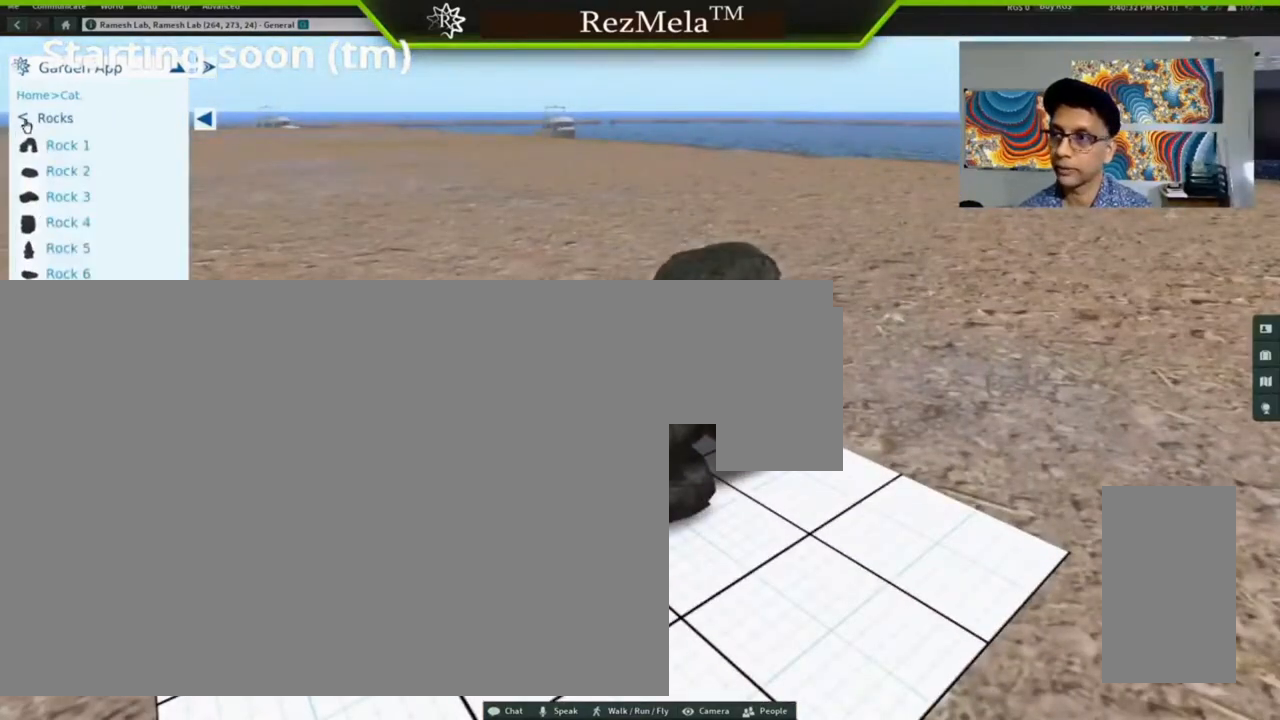
{"keys": [], "mouse": [], "events": []}
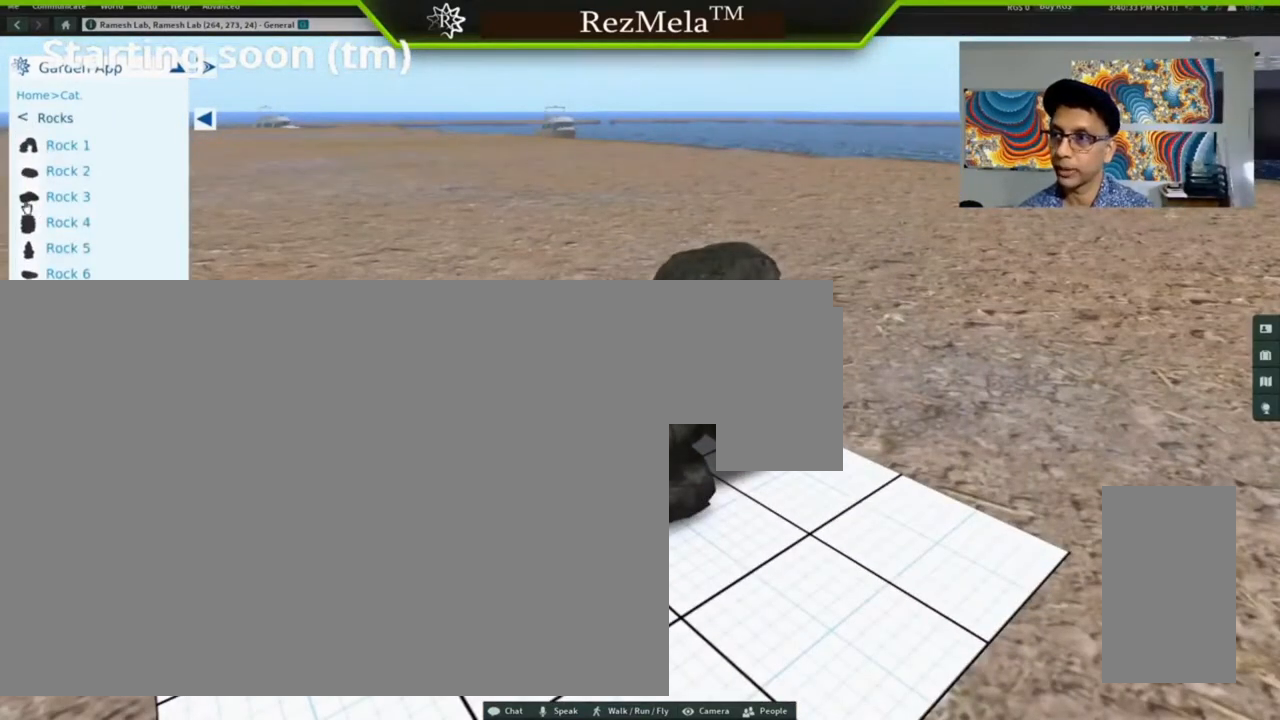
{"keys": [], "mouse": [], "events": []}
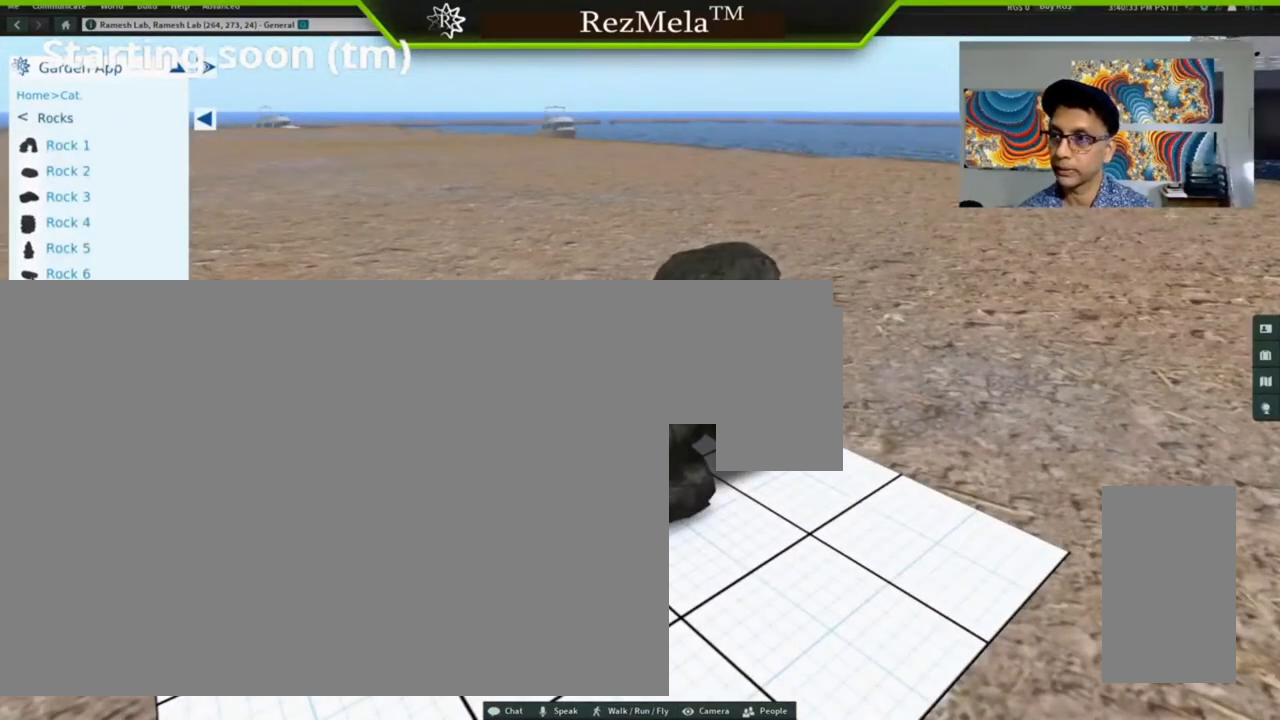
{"keys": [], "mouse": [], "events": [[167, "mouse_left", "down"], [333, "mouse_left", "up"]]}
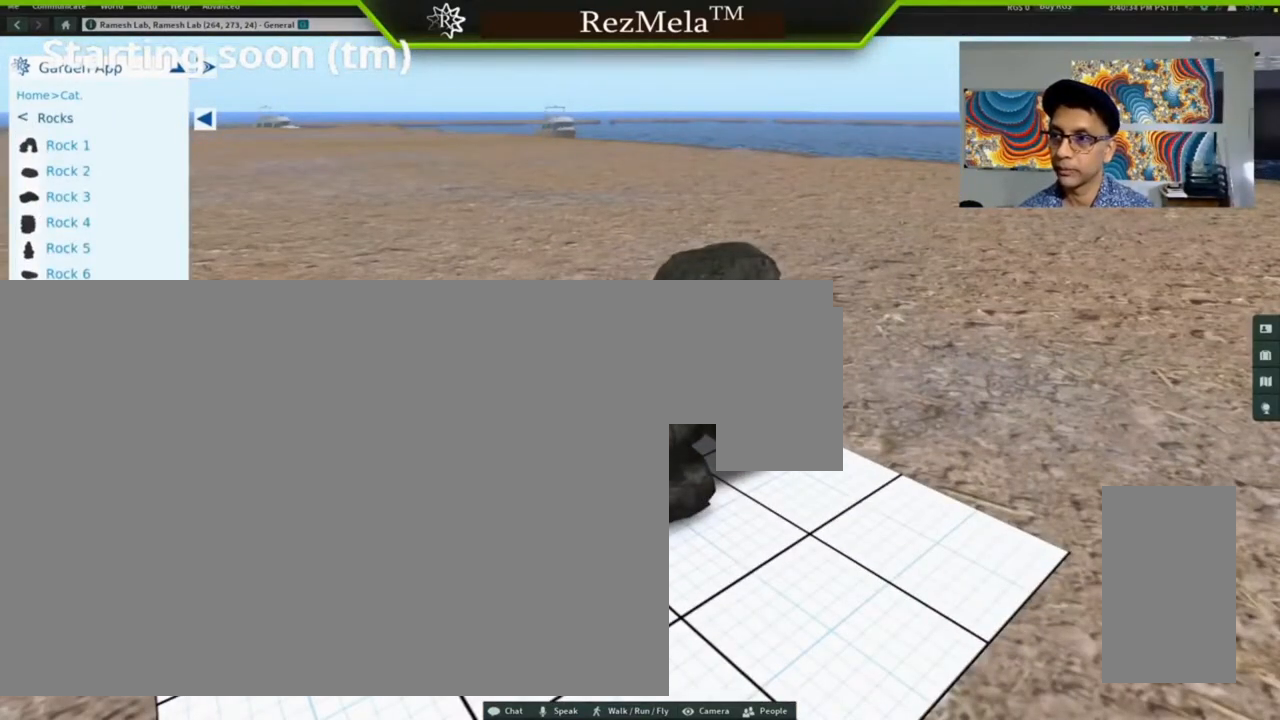
{"keys": [], "mouse": [], "events": []}
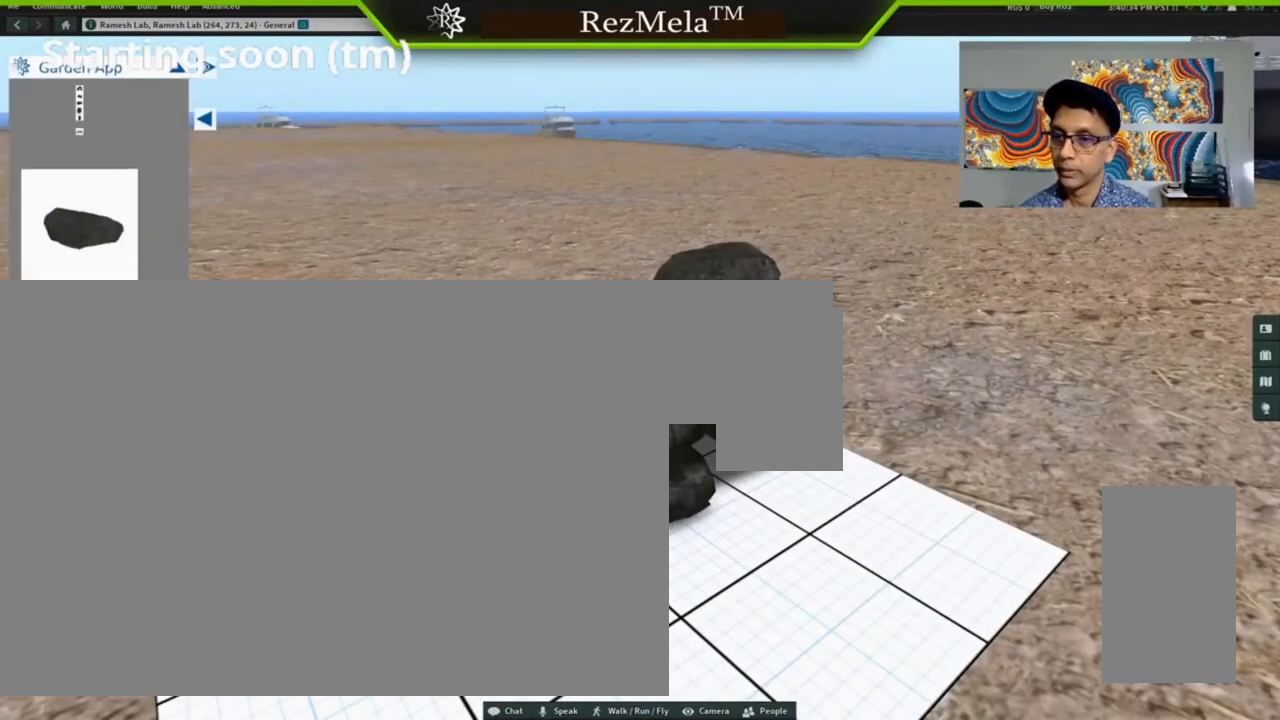
{"keys": [], "mouse": [], "events": [[67, "mouse_left", "down"], [233, "mouse_left", "up"]]}
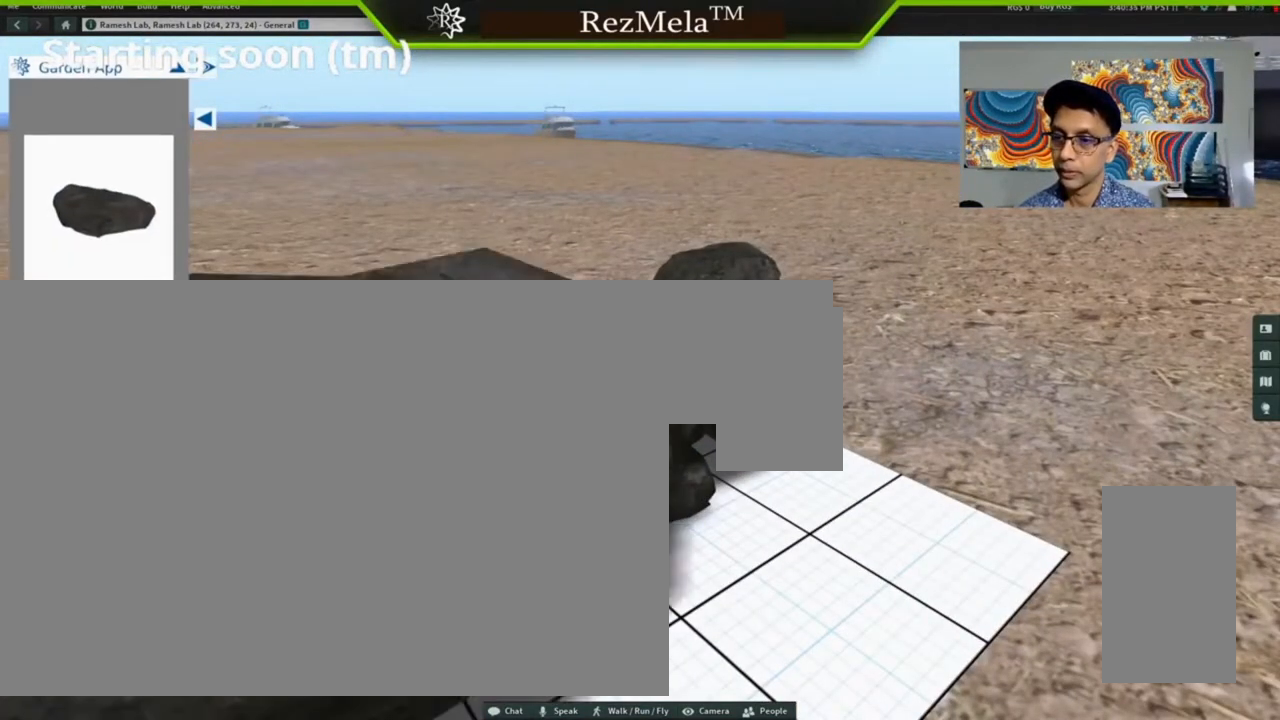
{"keys": [], "mouse": ["left"], "events": [[400, "mouse_left", "down"]]}
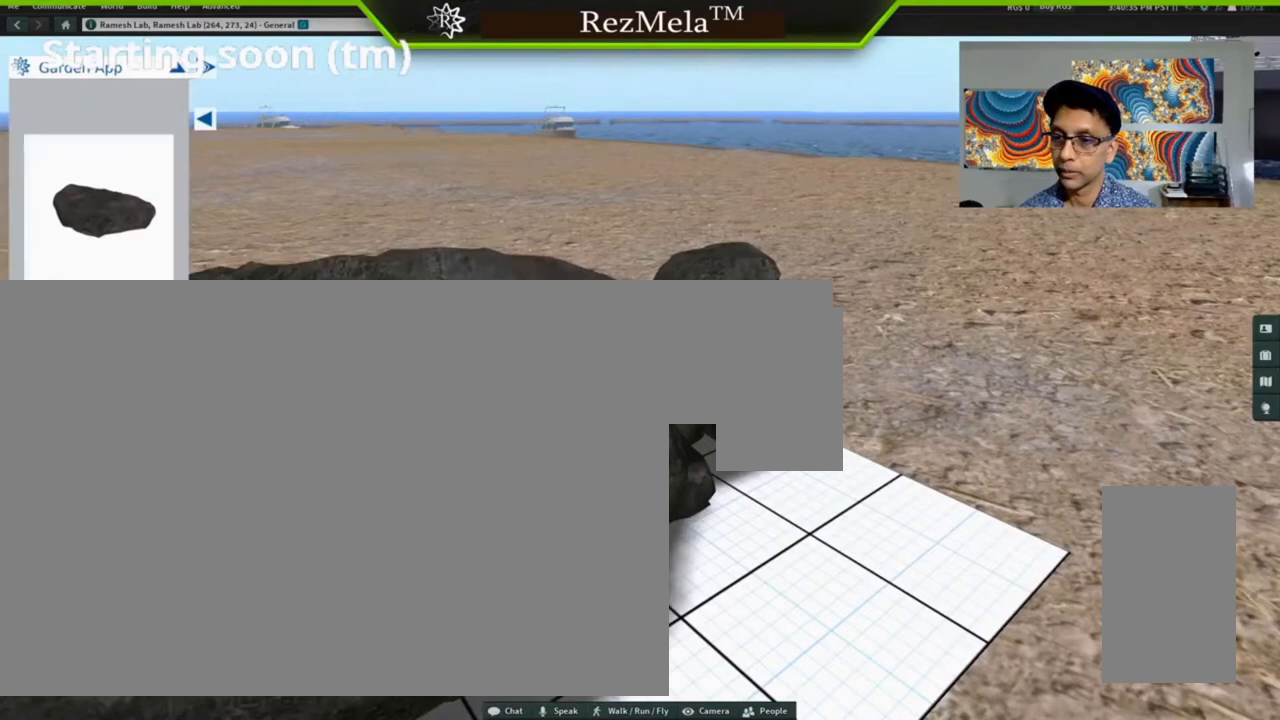
{"keys": [], "mouse": ["left"], "events": []}
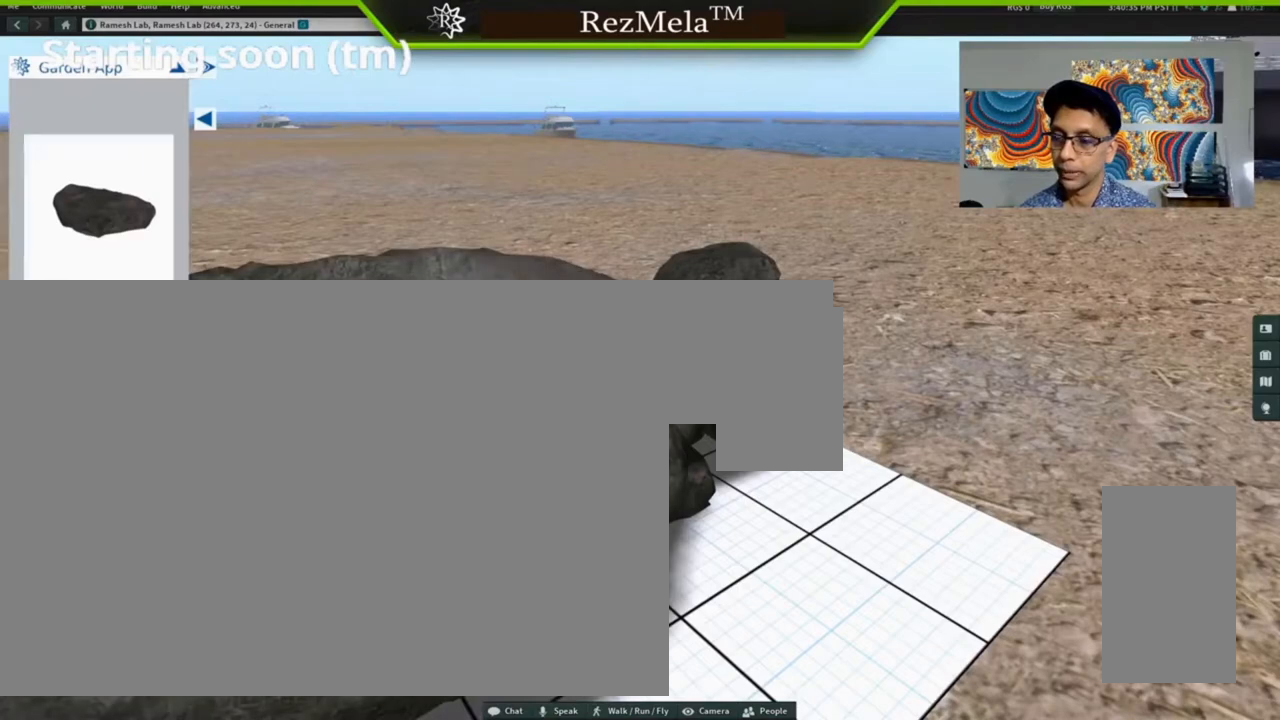
{"keys": [], "mouse": [], "events": [[367, "mouse_left", "up"]]}